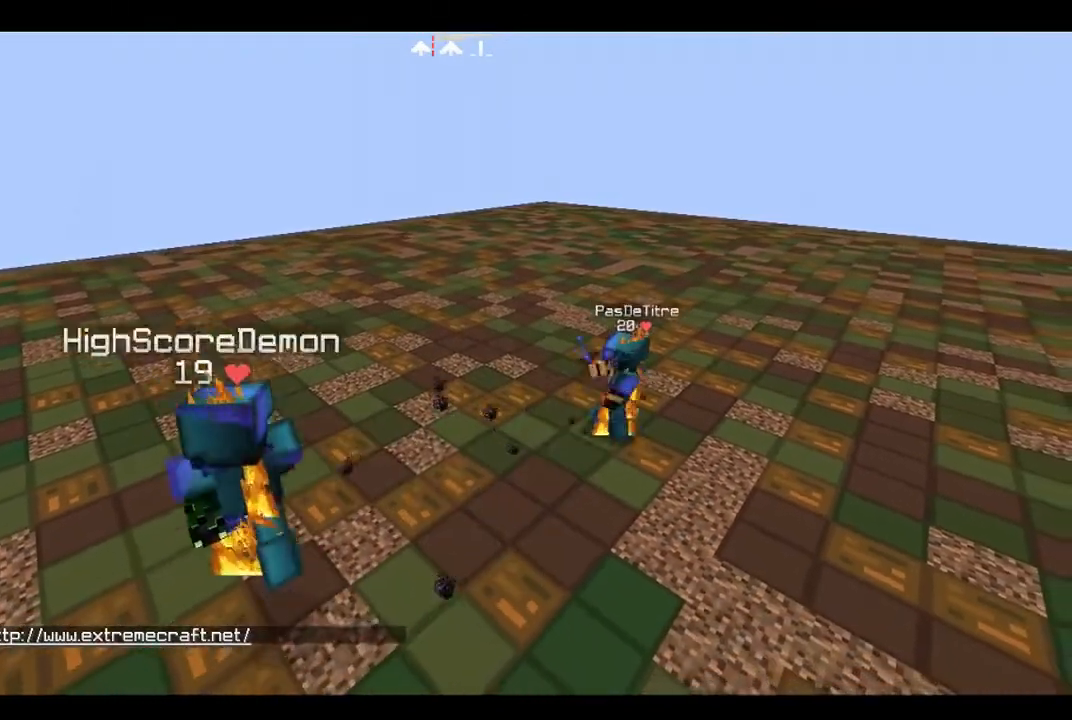
Gameplay with keyboard; each line is a JSON object with the keys held at the frame after it. "events" lists presses ("down") and releases ("up") of "a", "d", "s" and "w" between this image and that frame as [ms after this image, input, new state], when the widget could be followed in between. No other keys are recorded. Mouse input is not recorded.
{"keys": [], "events": [[284, "d", "down"], [434, "d", "up"]]}
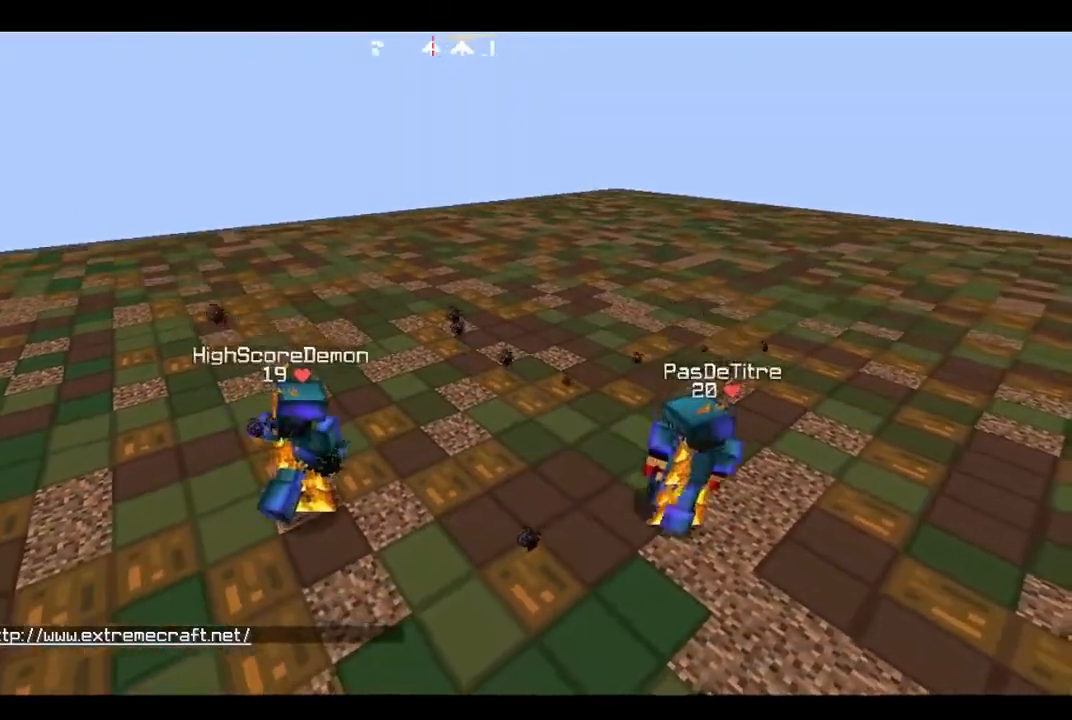
{"keys": [], "events": []}
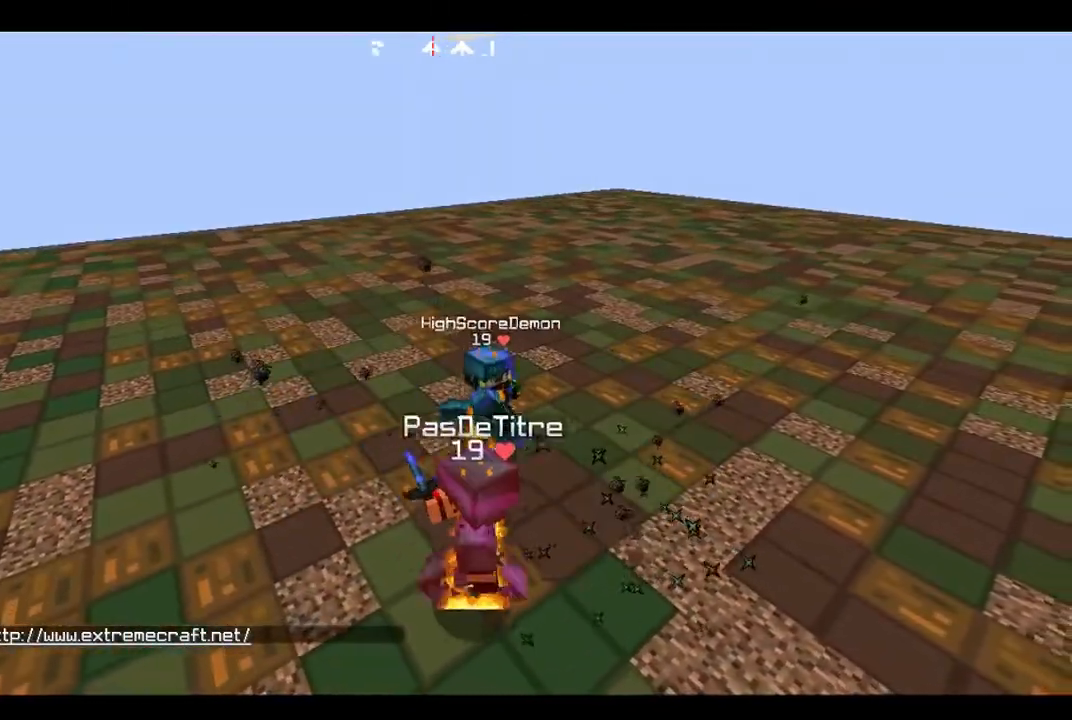
{"keys": [], "events": [[67, "s", "down"], [384, "s", "up"]]}
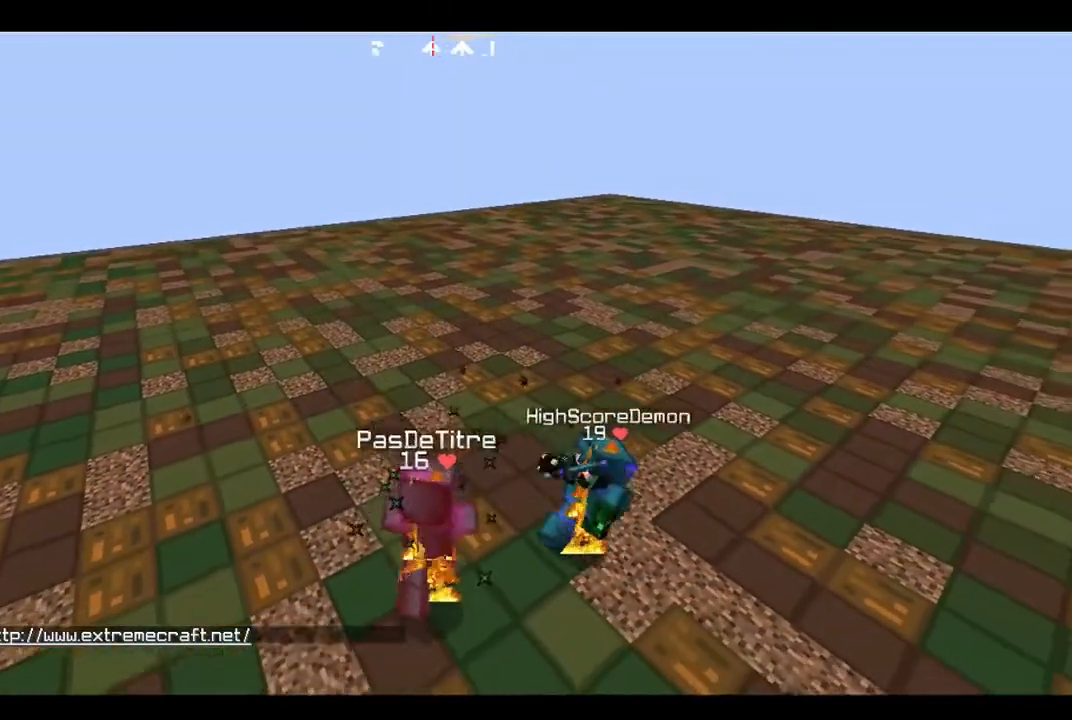
{"keys": [], "events": [[200, "s", "down"], [434, "s", "up"]]}
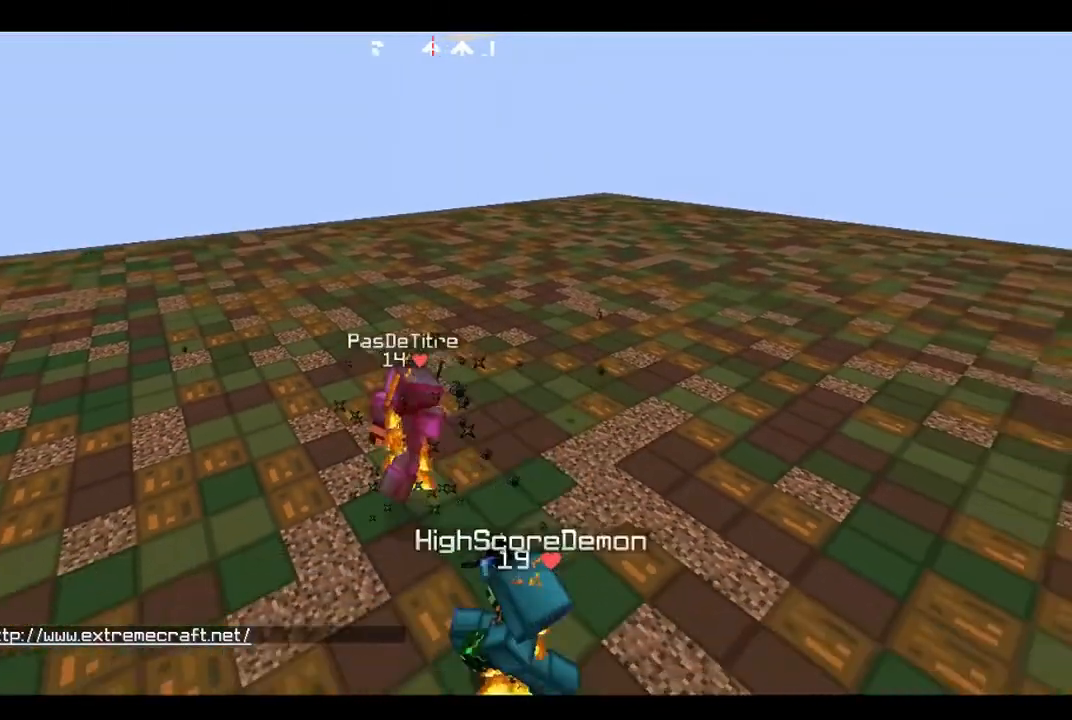
{"keys": [], "events": []}
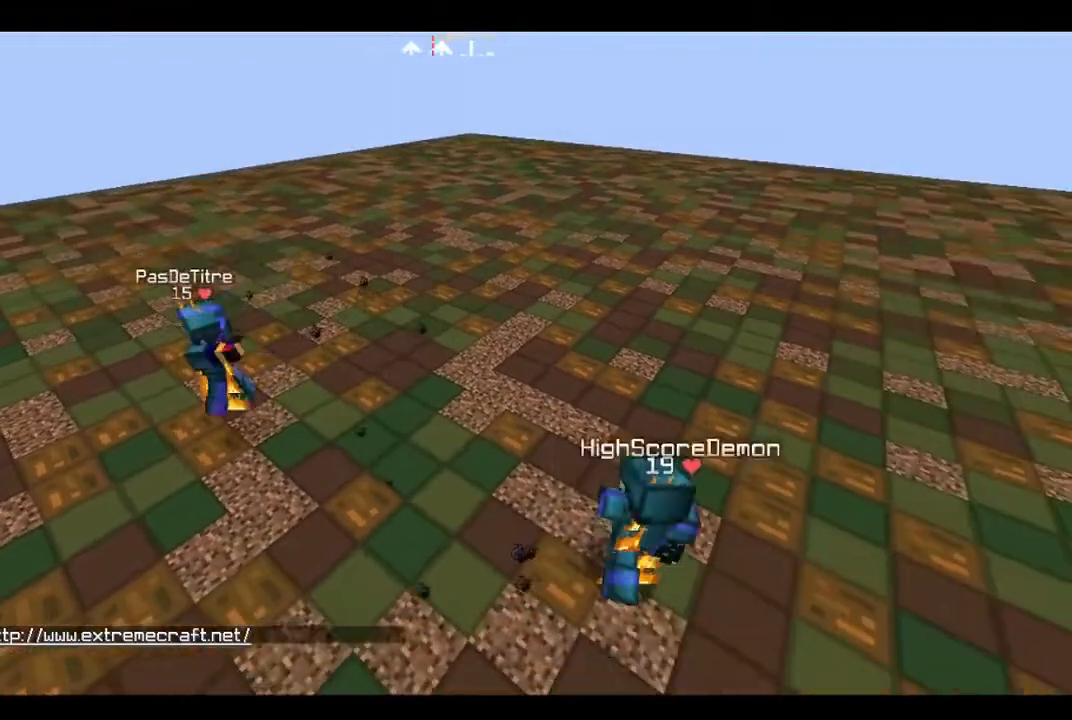
{"keys": [], "events": [[33, "s", "down"], [217, "s", "up"]]}
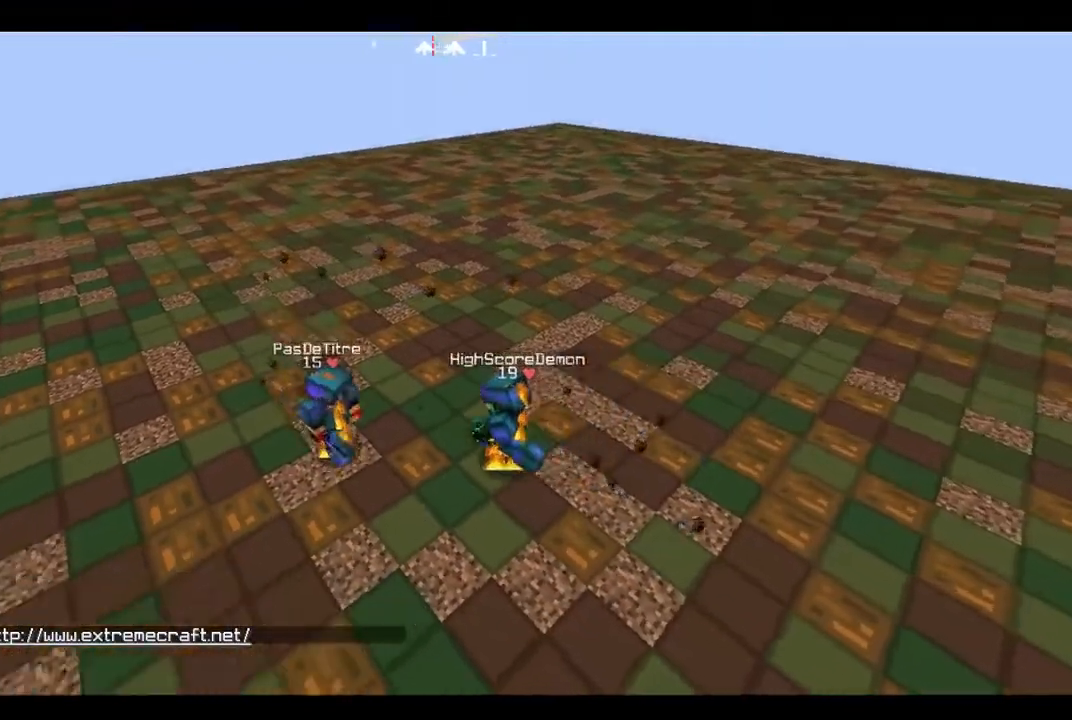
{"keys": [], "events": [[217, "s", "down"], [451, "s", "up"]]}
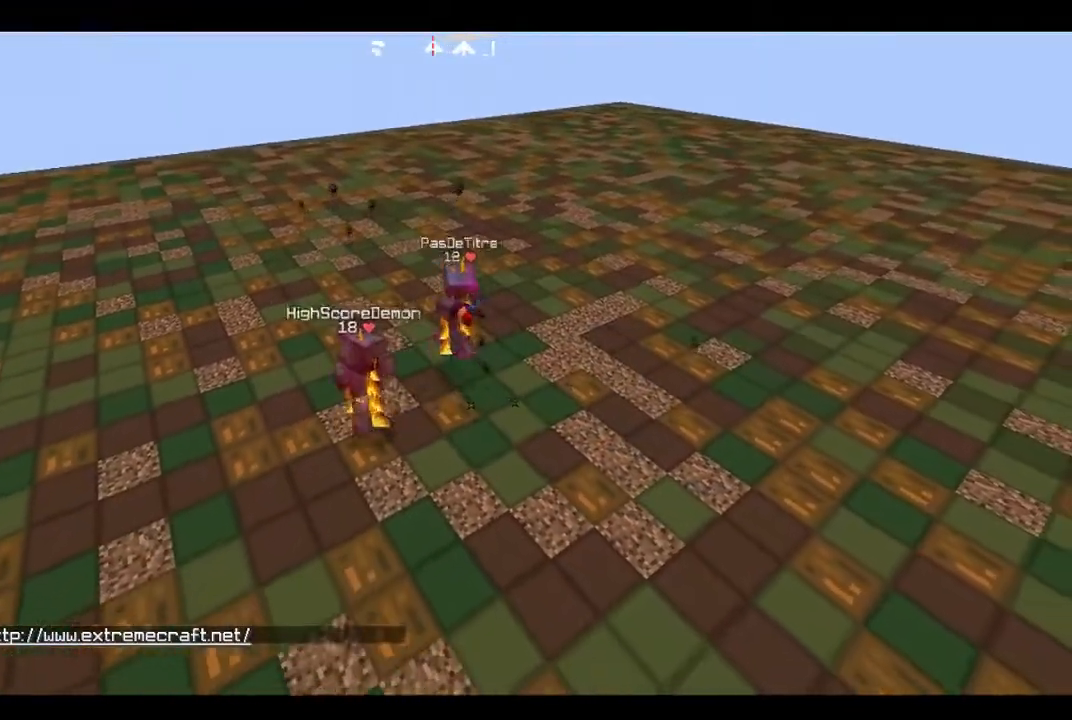
{"keys": [], "events": []}
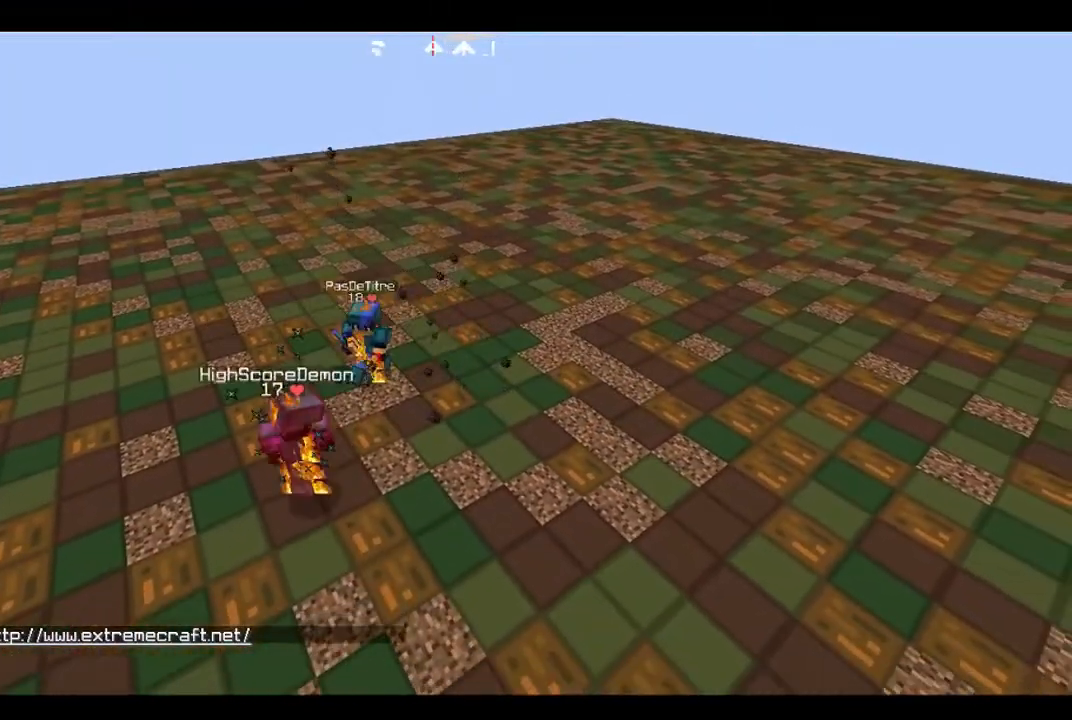
{"keys": [], "events": []}
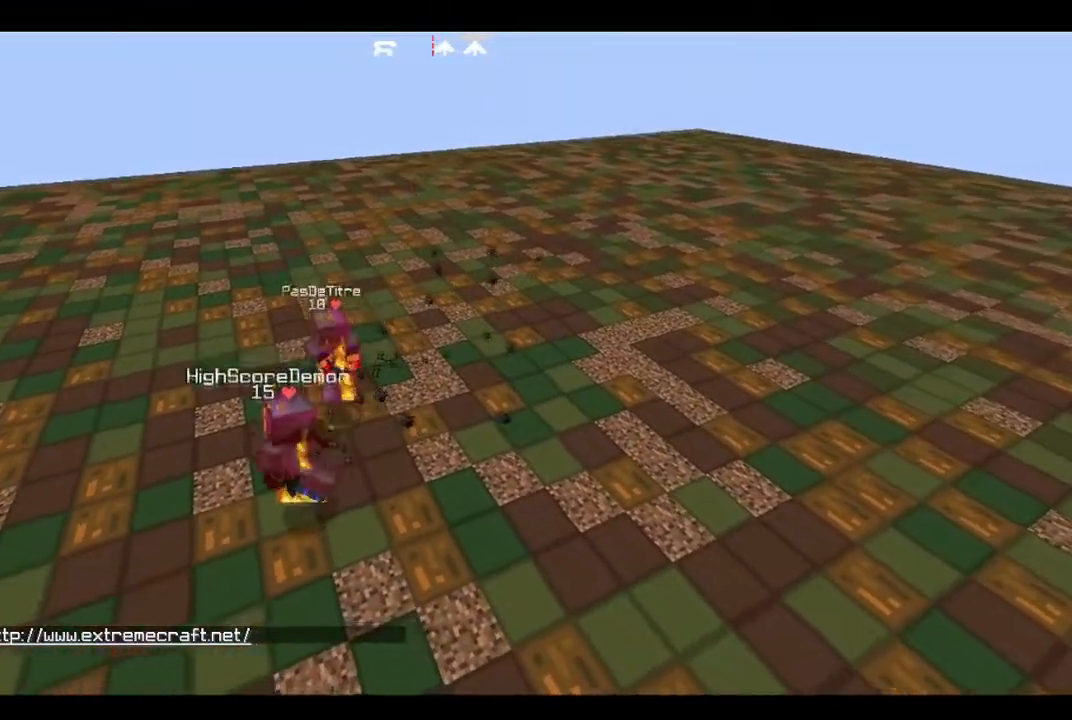
{"keys": ["s"], "events": [[417, "s", "down"]]}
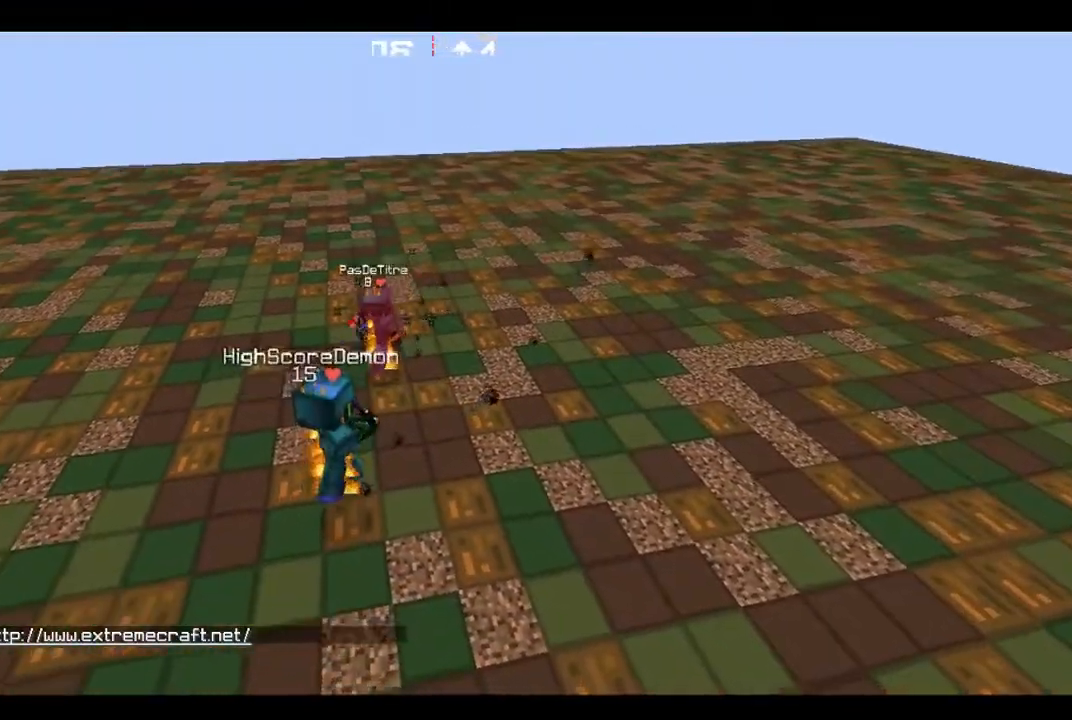
{"keys": [], "events": [[84, "s", "up"]]}
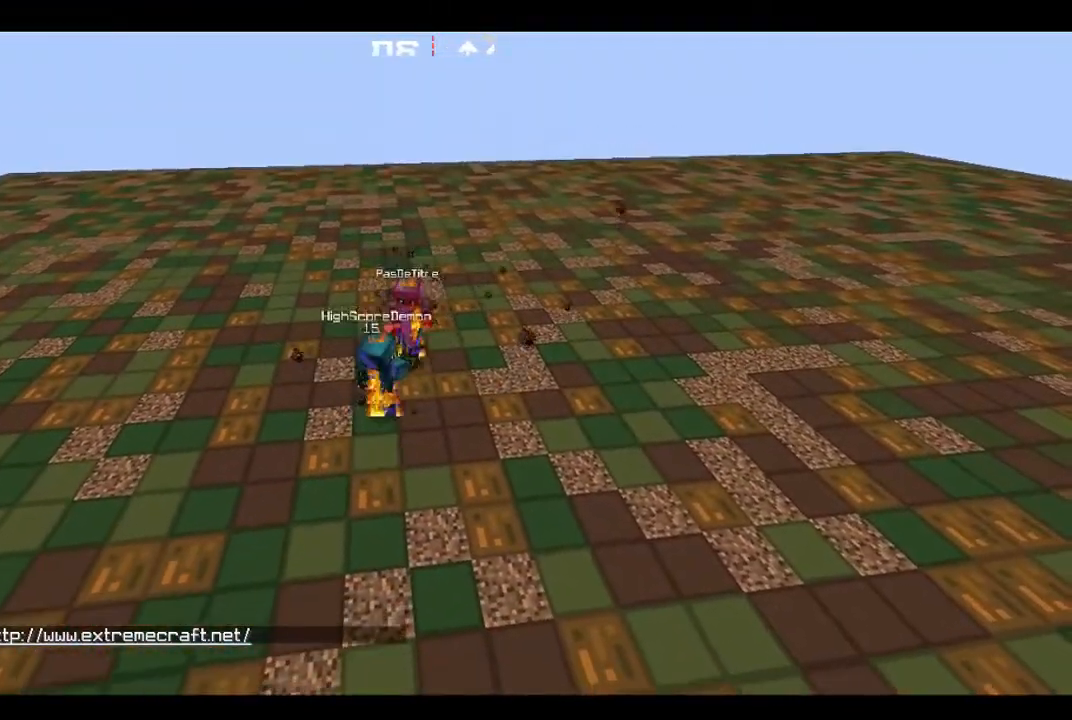
{"keys": [], "events": []}
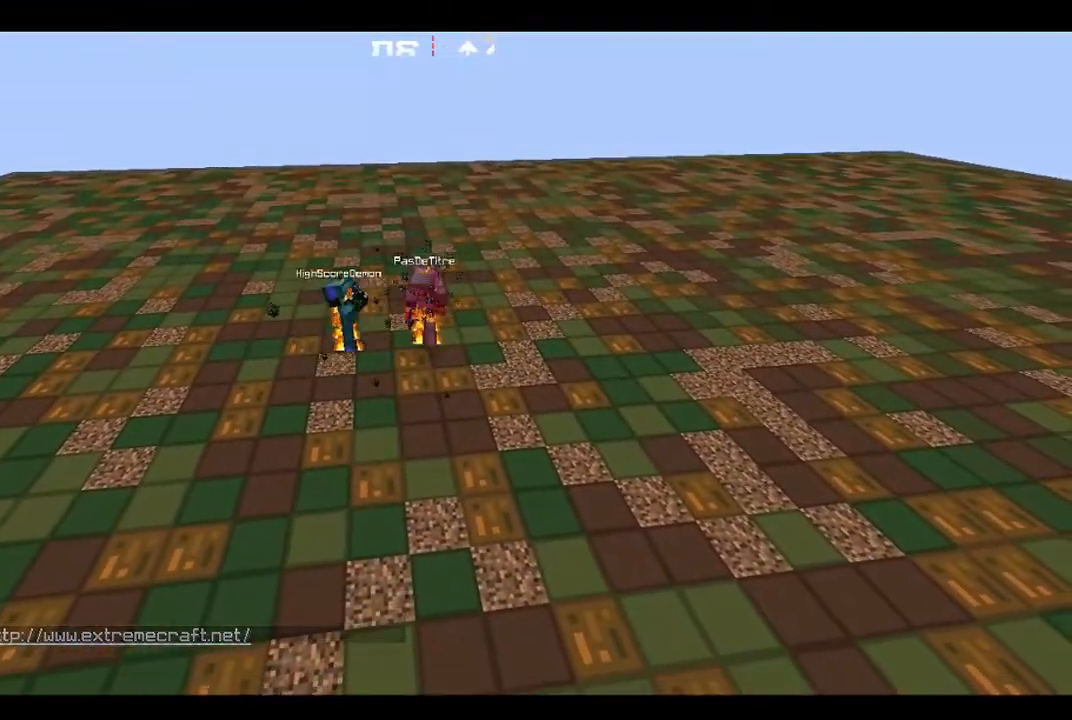
{"keys": [], "events": []}
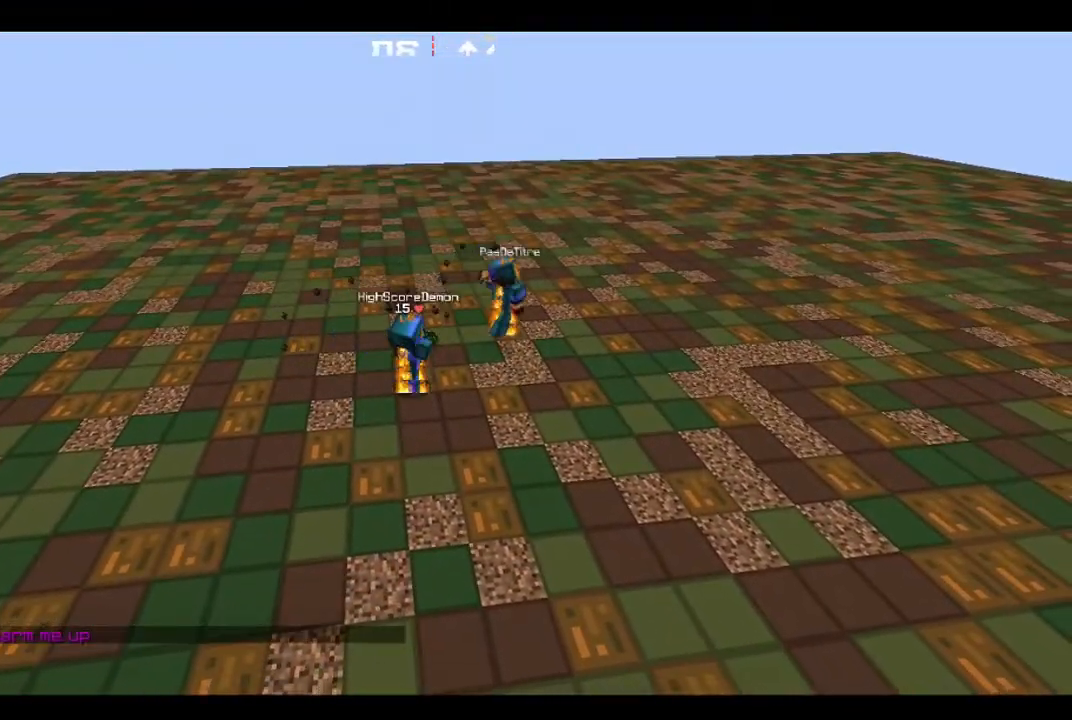
{"keys": [], "events": []}
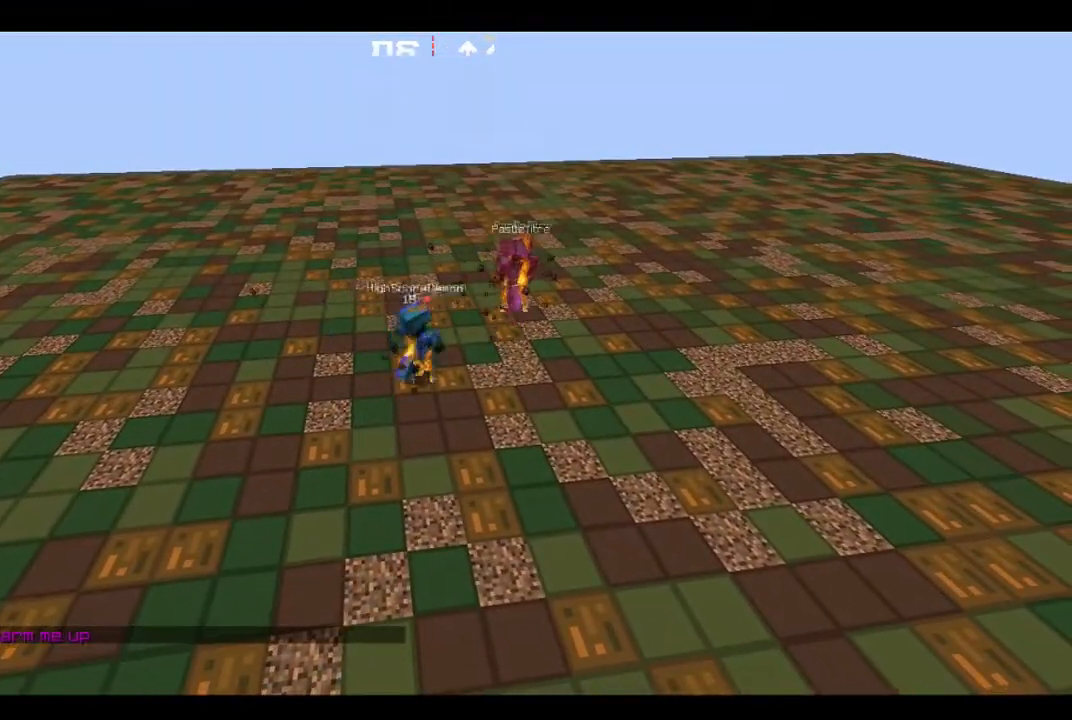
{"keys": [], "events": []}
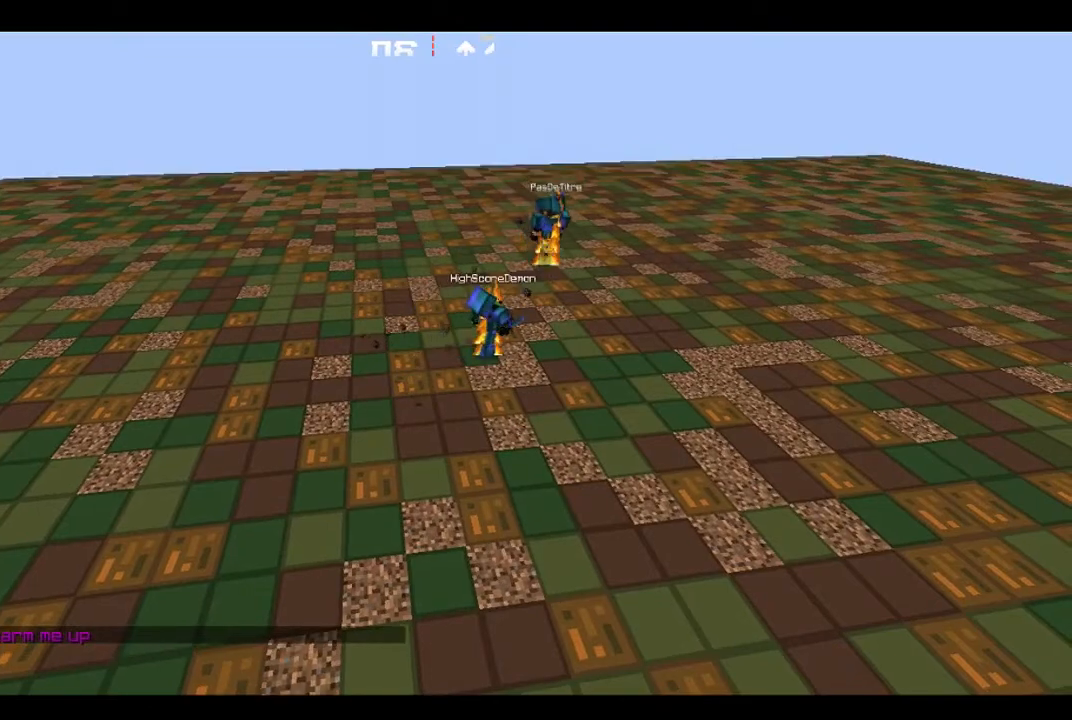
{"keys": ["d", "w"], "events": [[217, "w", "down"], [300, "d", "down"]]}
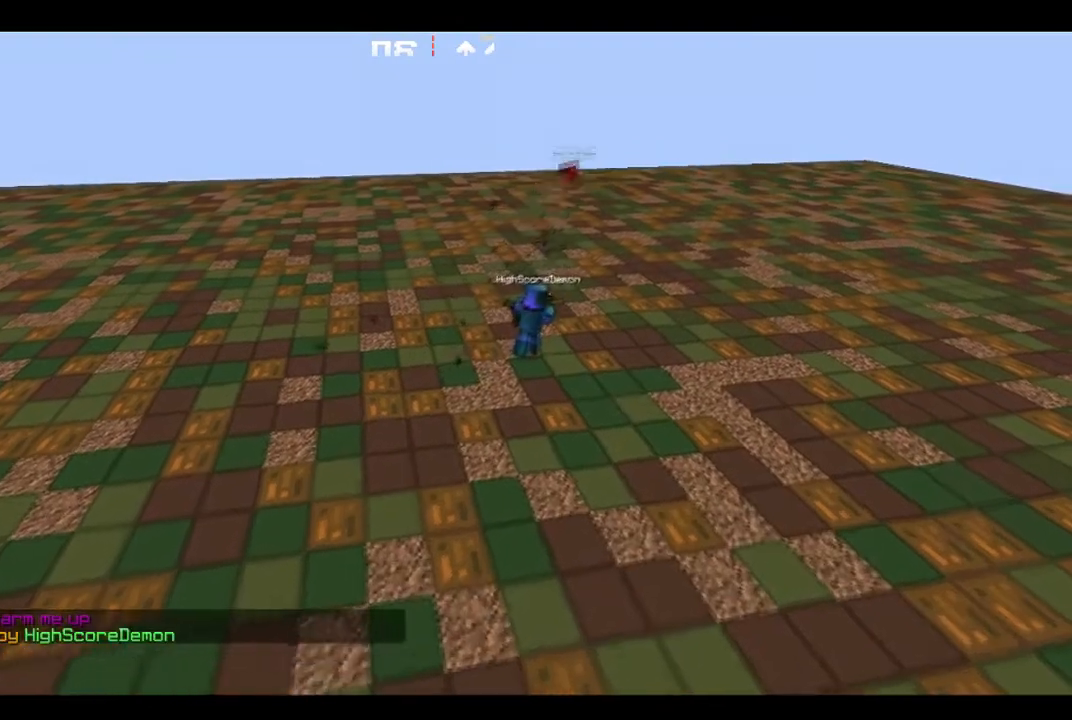
{"keys": [], "events": [[367, "d", "up"], [367, "w", "up"]]}
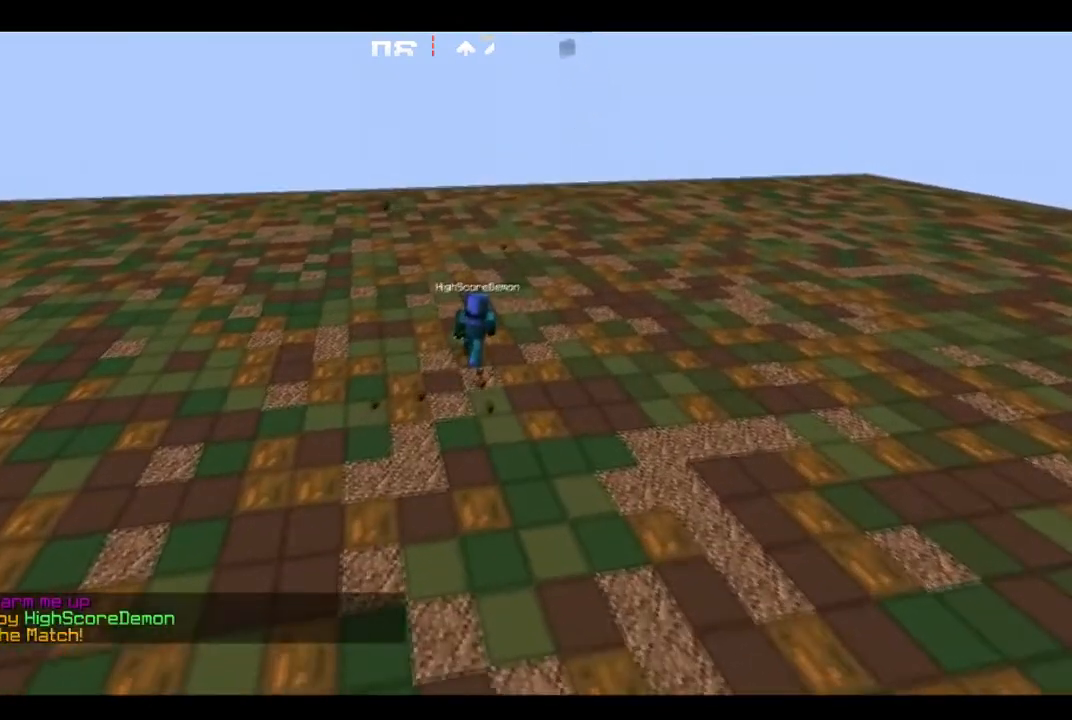
{"keys": [], "events": [[300, "d", "down"], [333, "w", "down"], [450, "d", "up"], [484, "w", "up"]]}
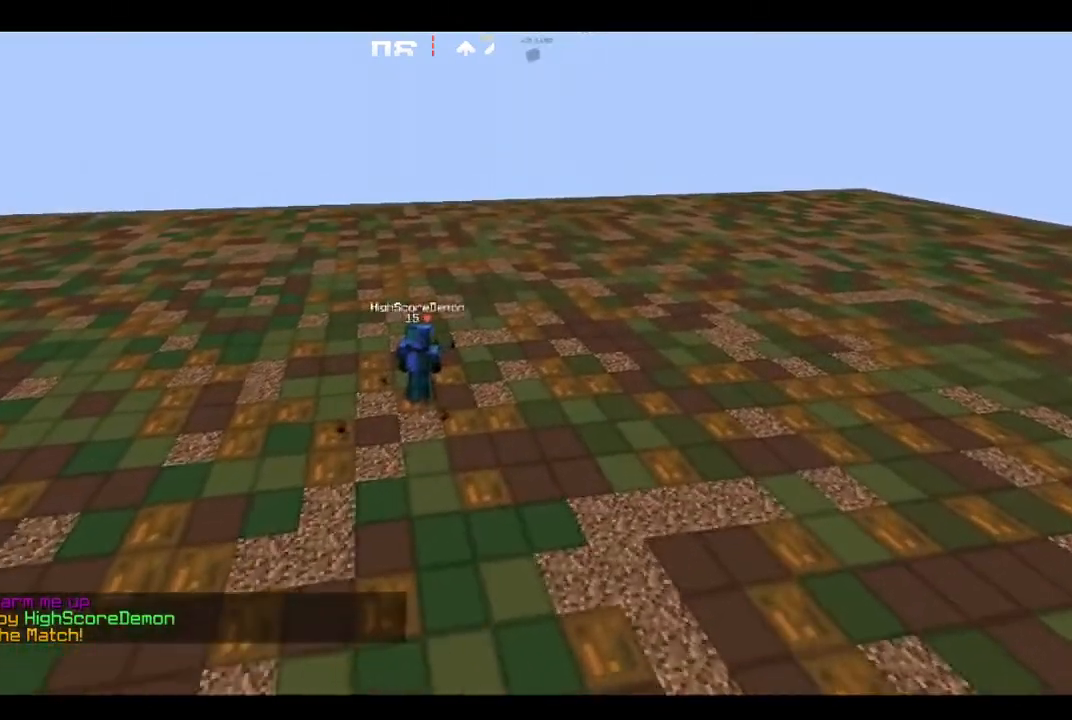
{"keys": []}
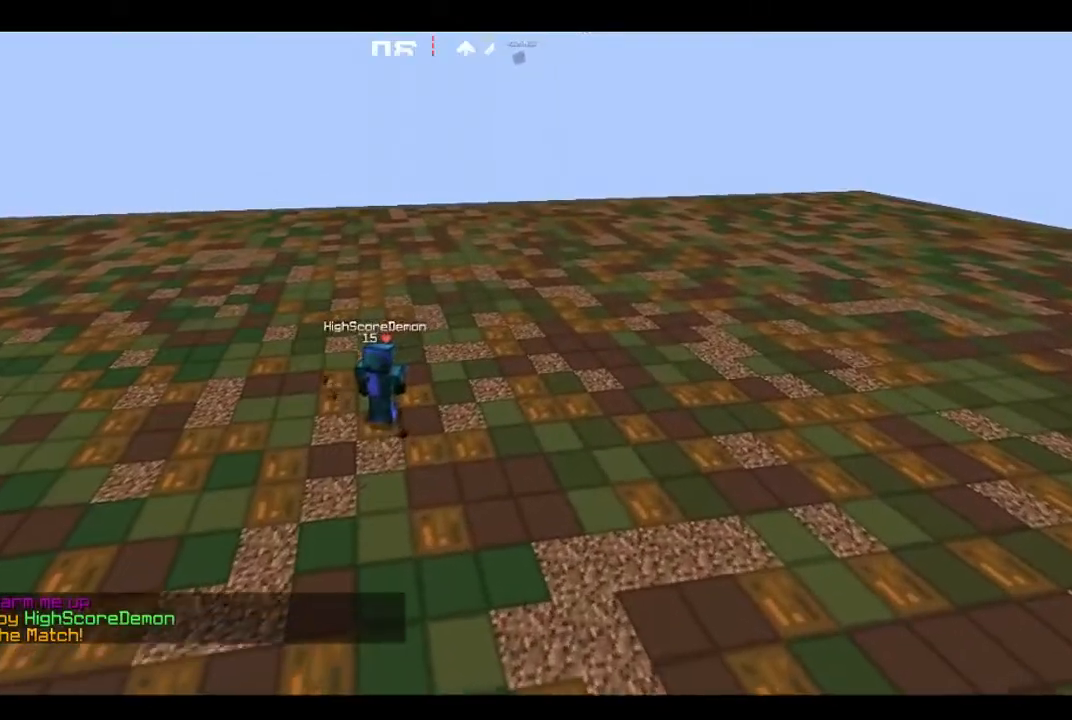
{"keys": []}
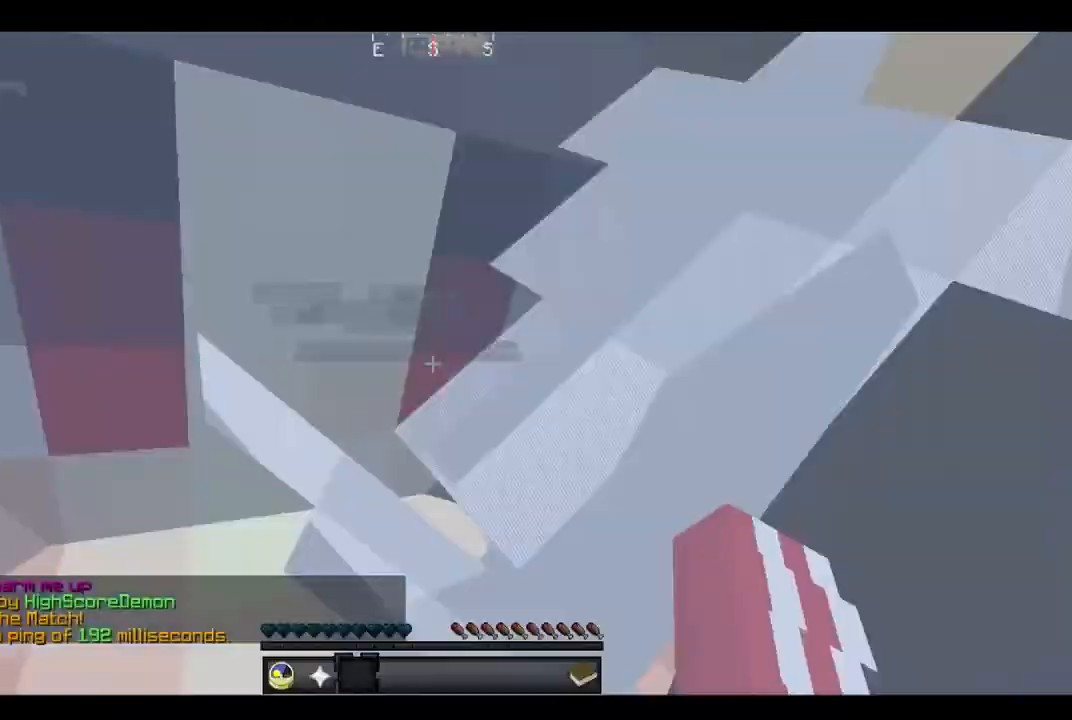
{"keys": [], "events": [[116, "s", "down"], [200, "a", "down"], [383, "a", "up"], [383, "s", "up"]]}
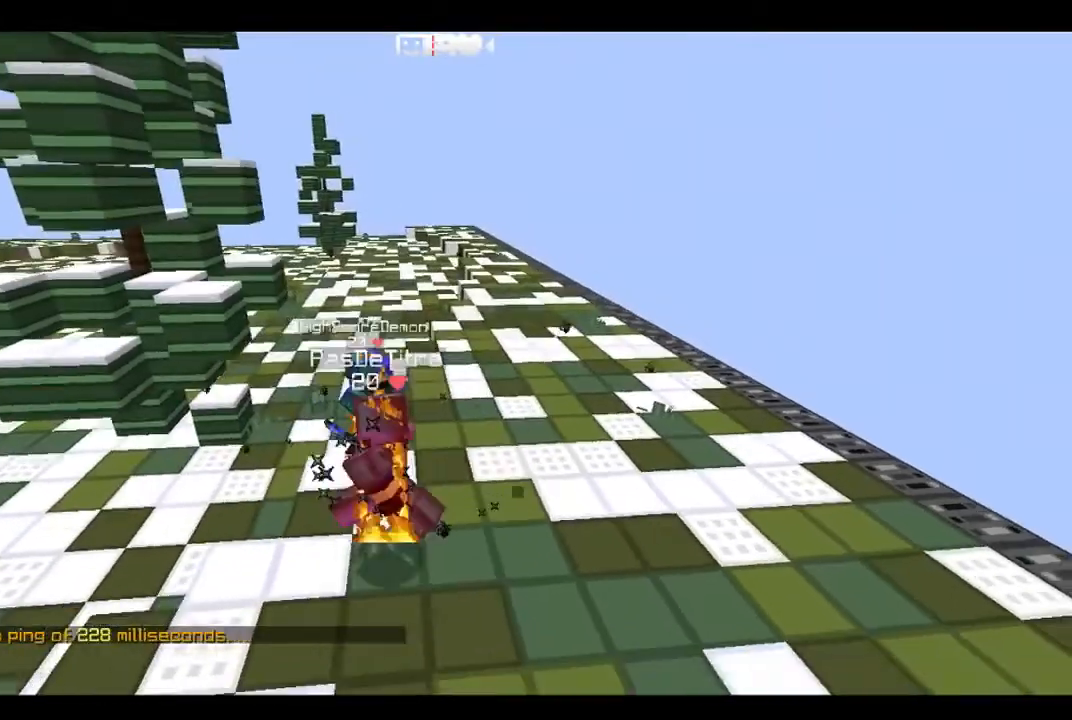
{"keys": ["a"], "events": [[451, "a", "down"]]}
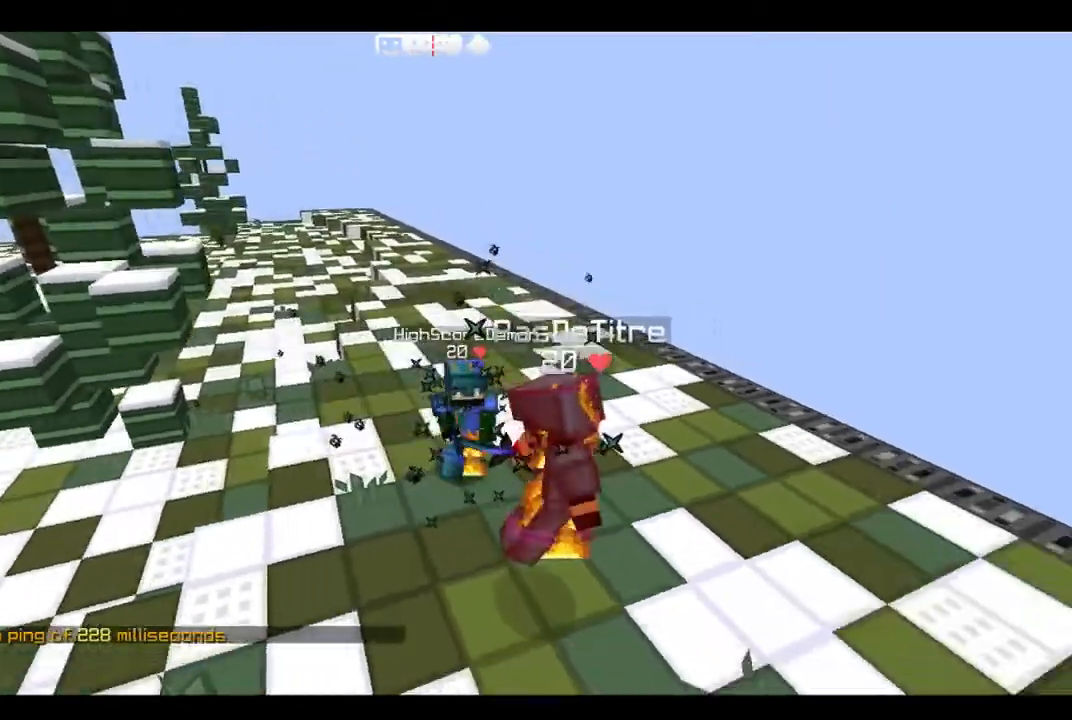
{"keys": [], "events": [[133, "s", "down"], [233, "a", "up"], [283, "s", "up"]]}
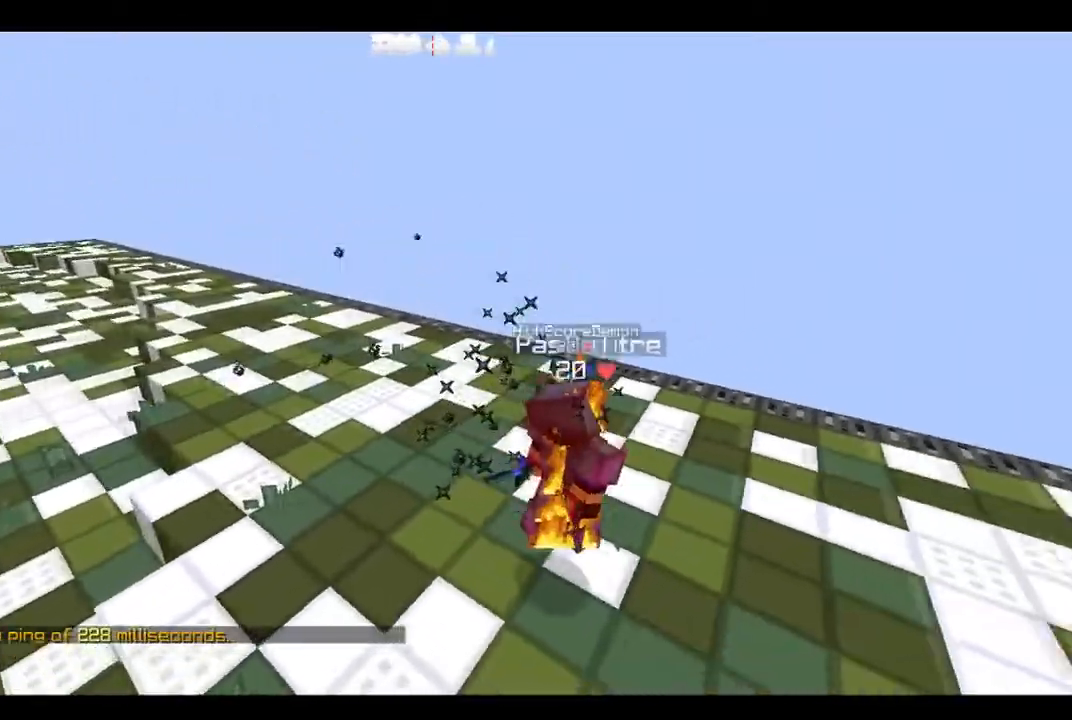
{"keys": ["d", "s"], "events": [[150, "d", "down"], [484, "s", "down"]]}